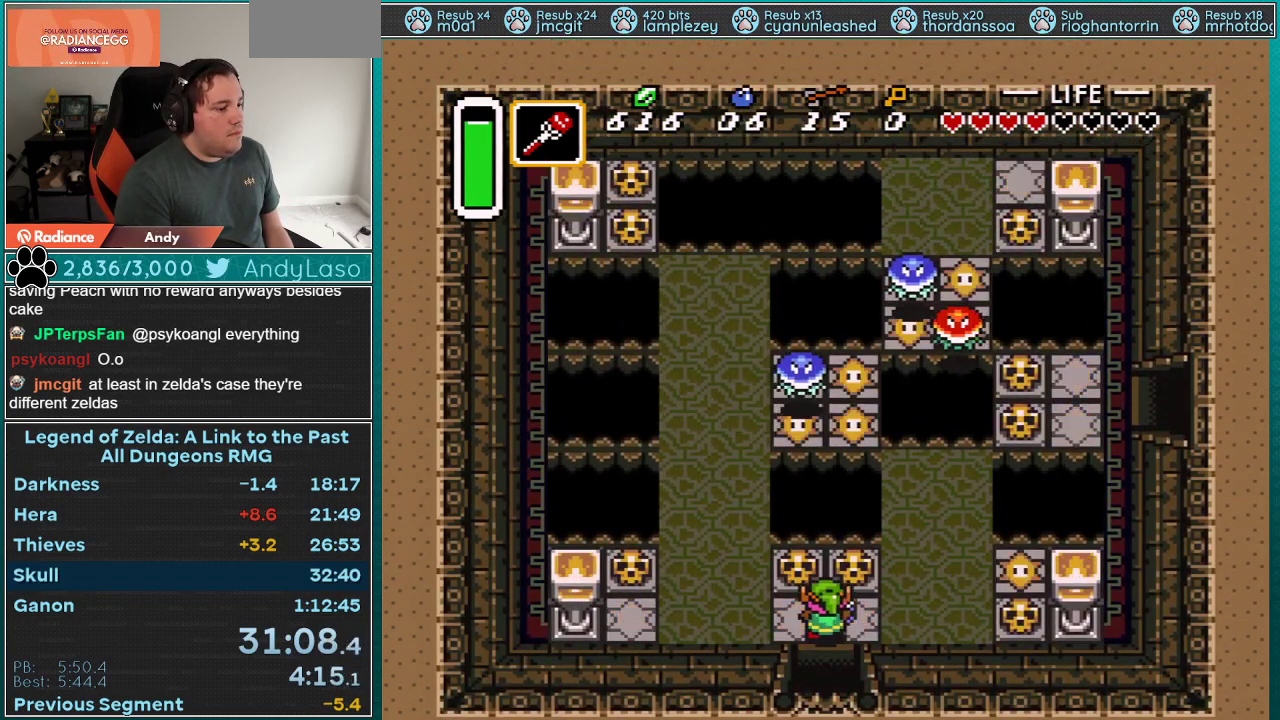
Gameplay with a controller (Nintendo layout); each line is a JSON object with the inputs held at the frame after it. "events" lists button and stick changes between this image and that frame as [ms after this image, input, new state], when the widget could be followed in between. Not read: L3 R3.
{"buttons": ["DPAD_UP", "DPAD_RIGHT"], "events": [[183, "A", "down"], [183, "DPAD_RIGHT", "up"], [300, "A", "up"], [317, "DPAD_RIGHT", "down"]]}
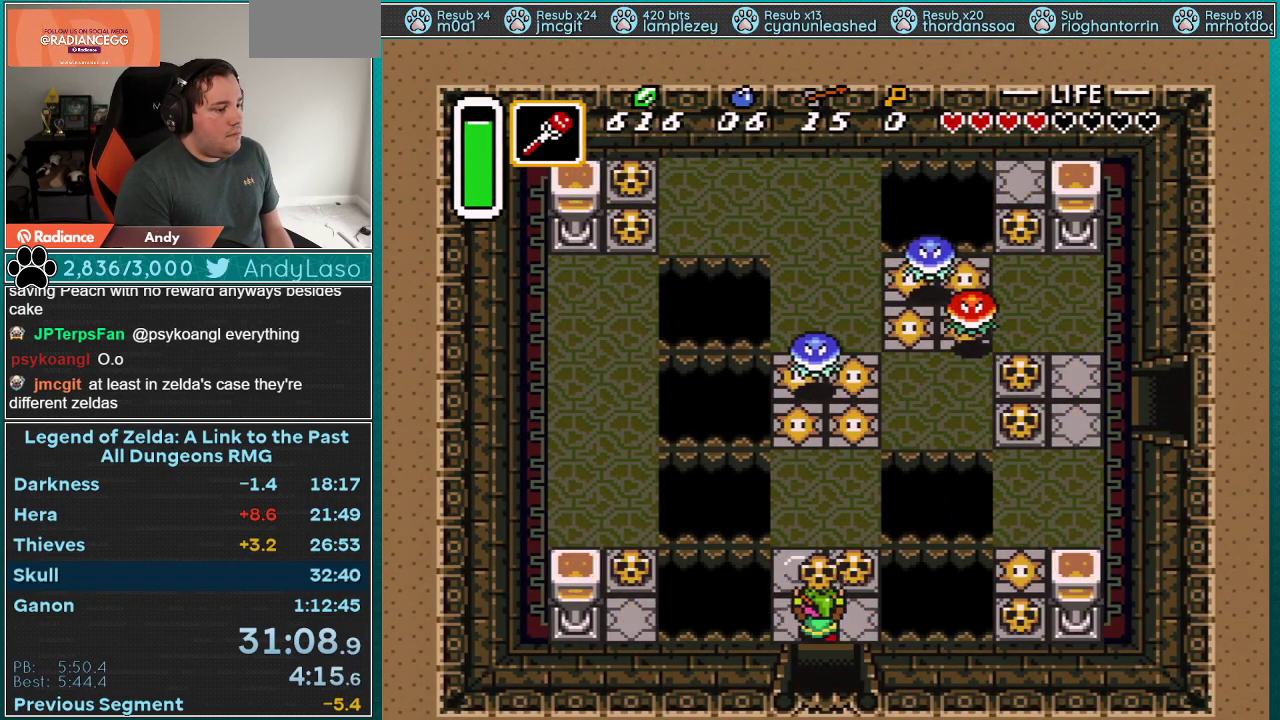
{"buttons": ["DPAD_UP", "DPAD_RIGHT"], "events": [[50, "DPAD_LEFT", "down"], [50, "DPAD_RIGHT", "up"], [133, "A", "down"], [167, "DPAD_LEFT", "up"], [233, "A", "up"], [283, "DPAD_RIGHT", "down"]]}
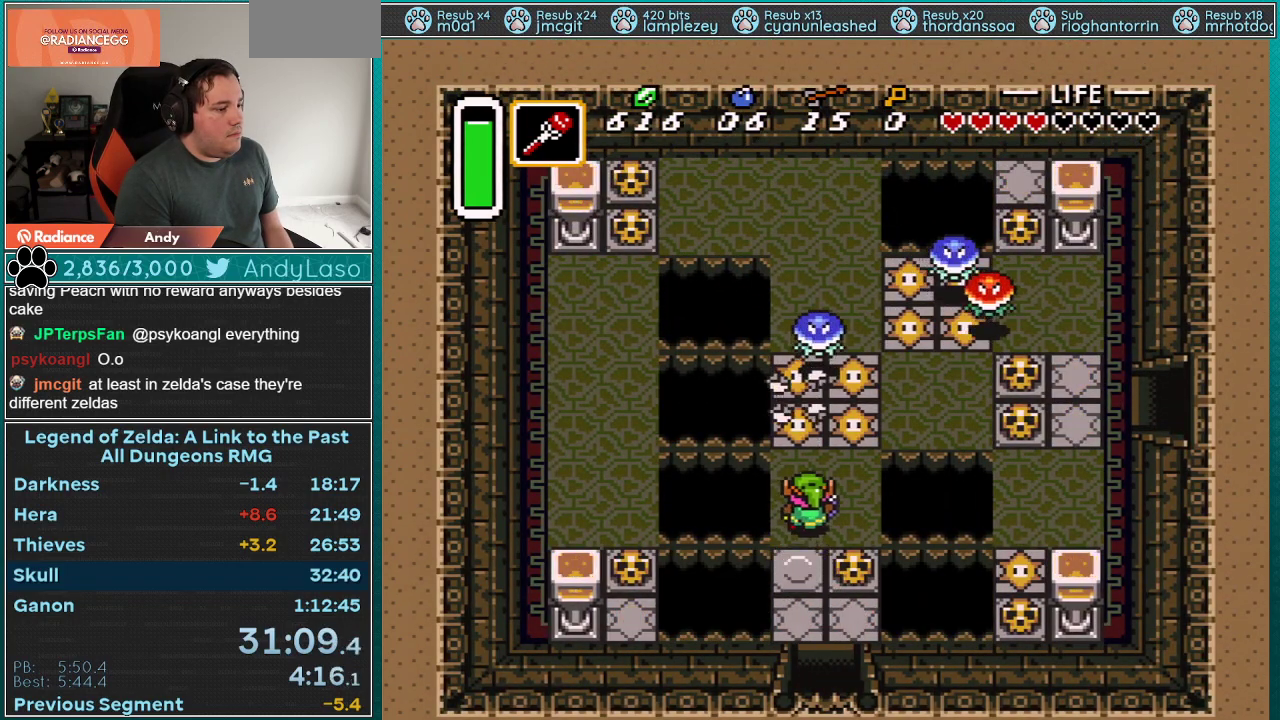
{"buttons": ["DPAD_UP", "DPAD_RIGHT"], "events": []}
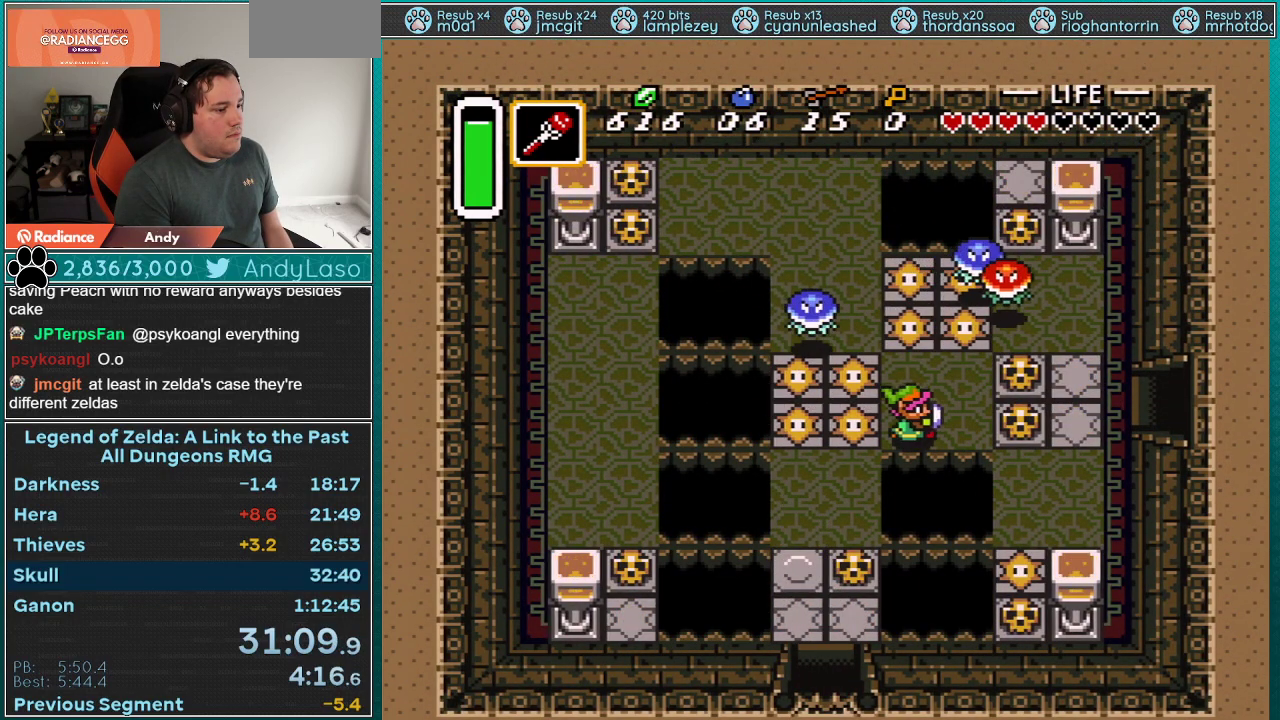
{"buttons": ["DPAD_RIGHT"], "events": [[50, "DPAD_UP", "up"], [267, "A", "down"], [417, "A", "up"]]}
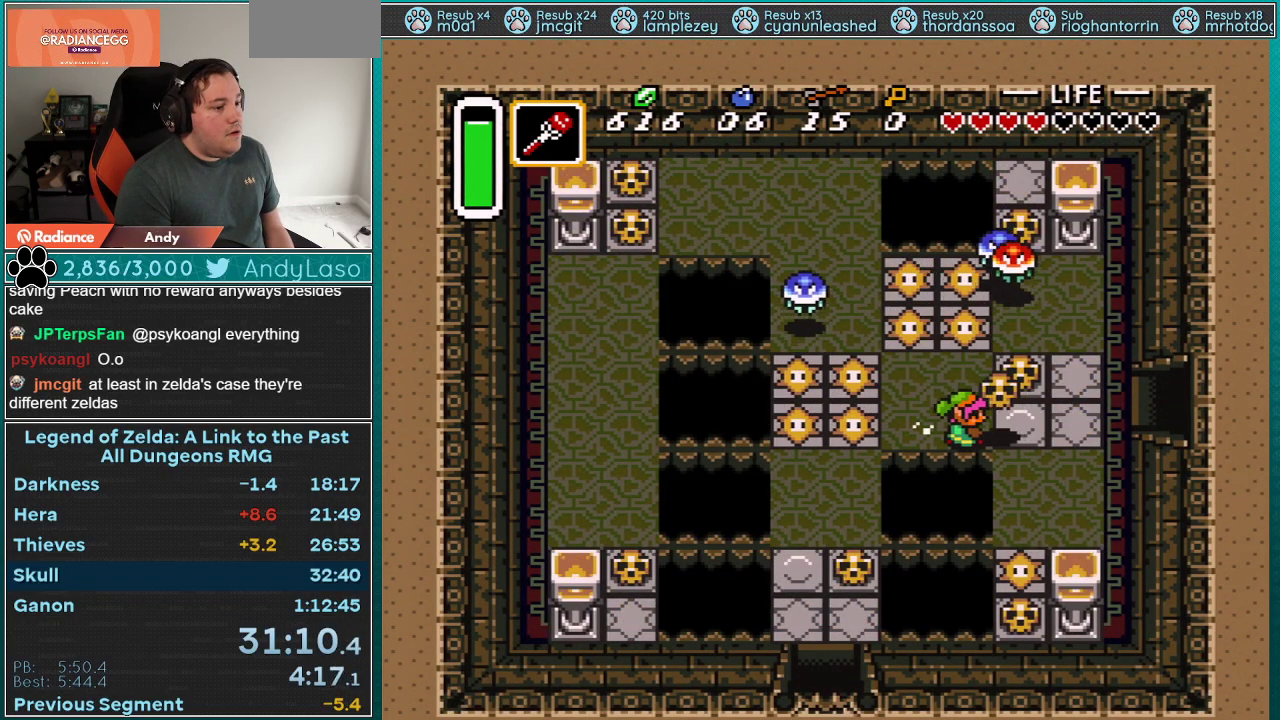
{"buttons": ["DPAD_UP", "DPAD_RIGHT"], "events": [[167, "A", "down"], [283, "A", "up"], [450, "DPAD_UP", "down"]]}
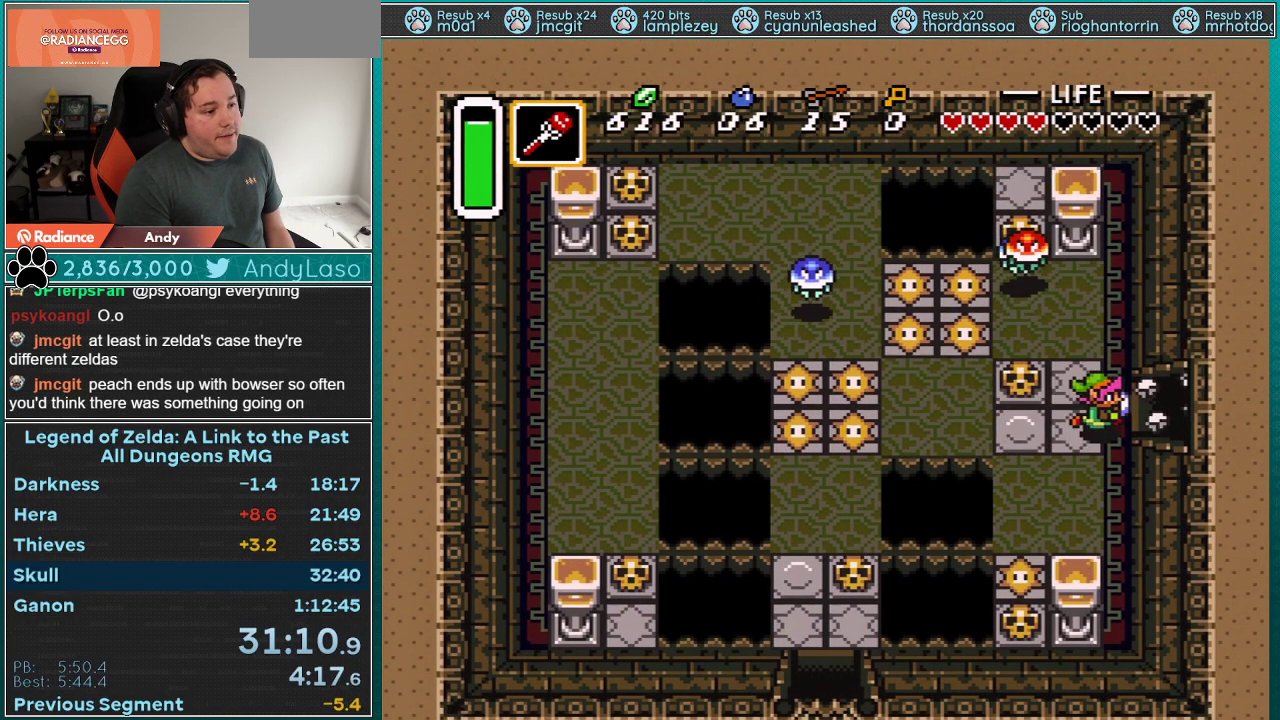
{"buttons": ["DPAD_RIGHT"], "events": [[100, "DPAD_UP", "up"]]}
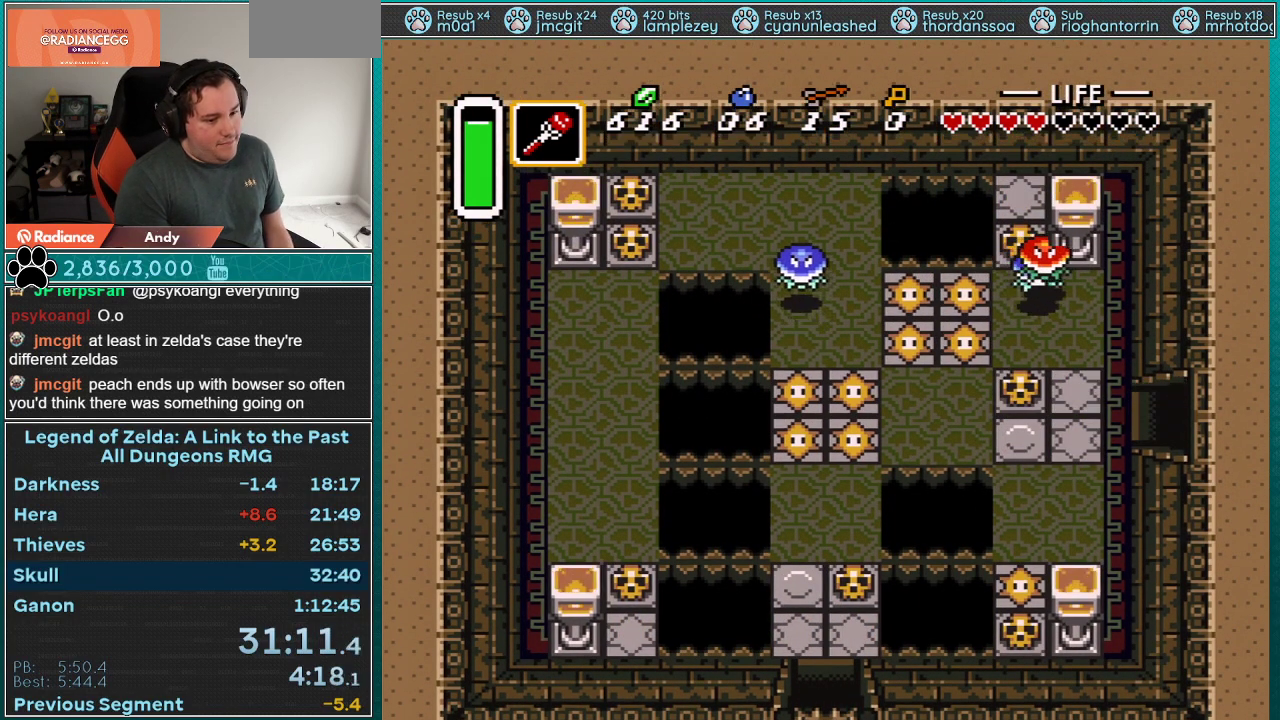
{"buttons": [], "events": [[383, "DPAD_RIGHT", "up"]]}
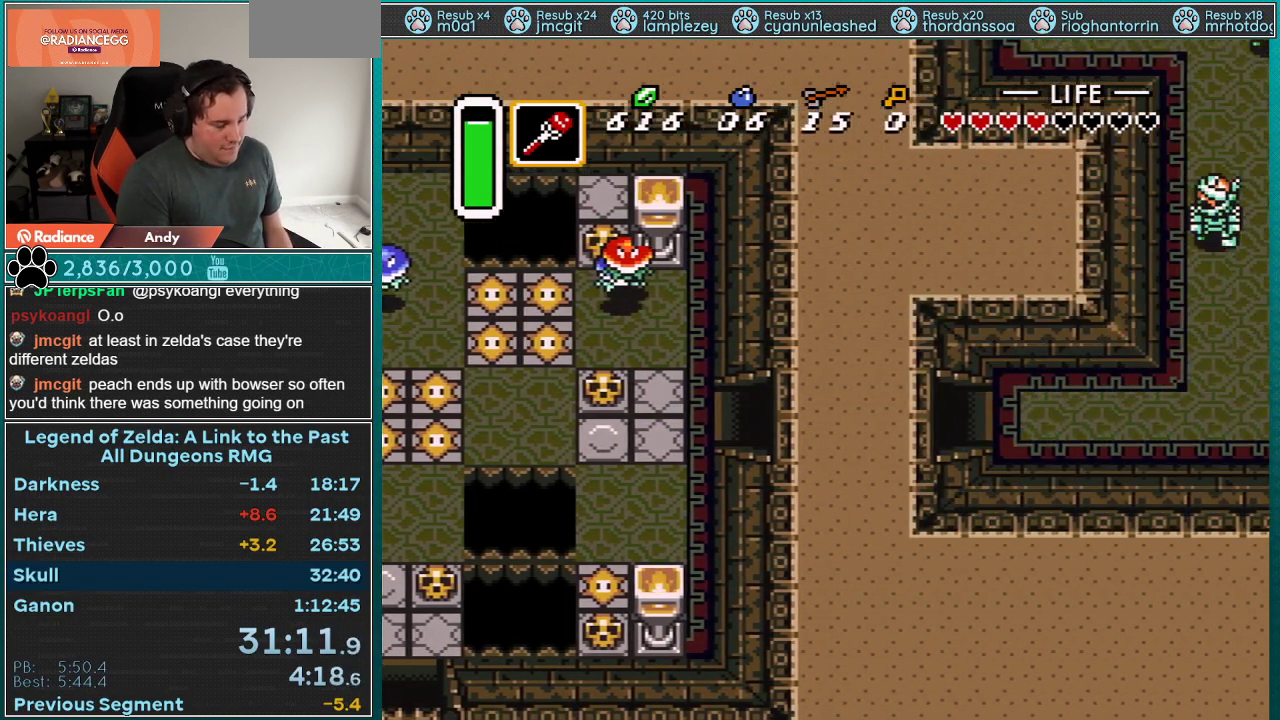
{"buttons": ["DPAD_RIGHT"], "events": [[67, "DPAD_RIGHT", "down"]]}
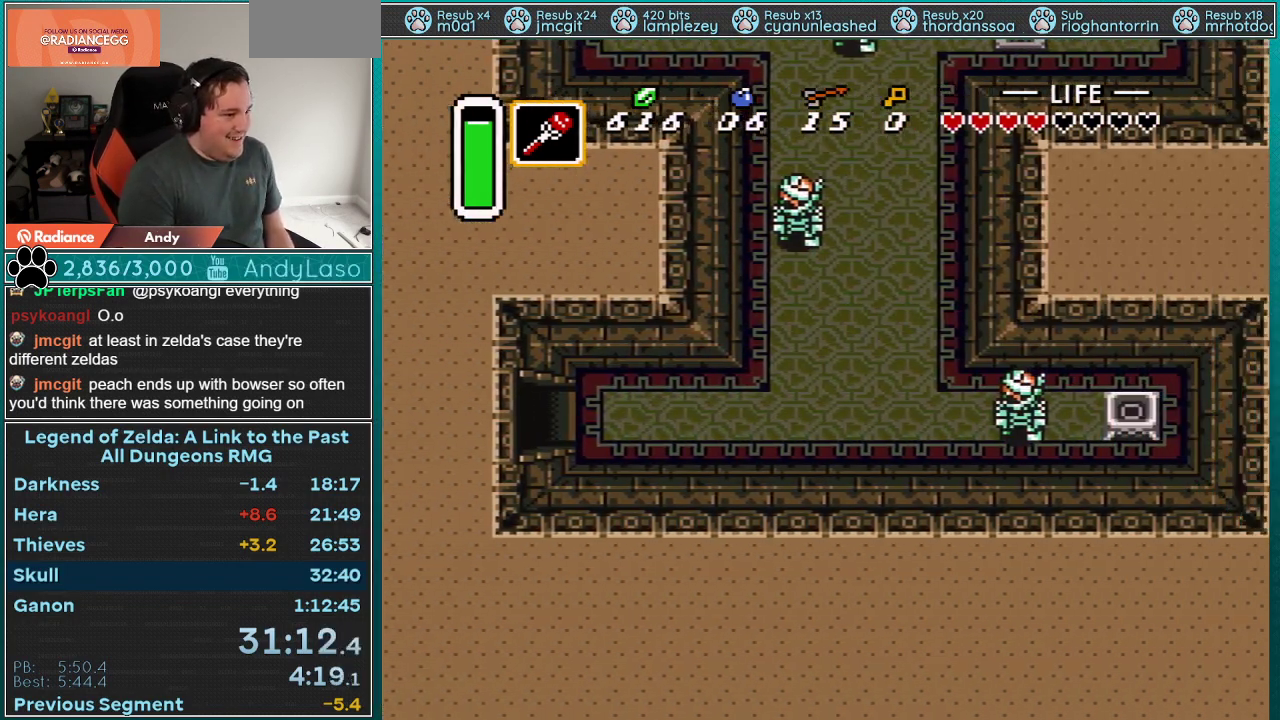
{"buttons": ["DPAD_RIGHT"], "events": []}
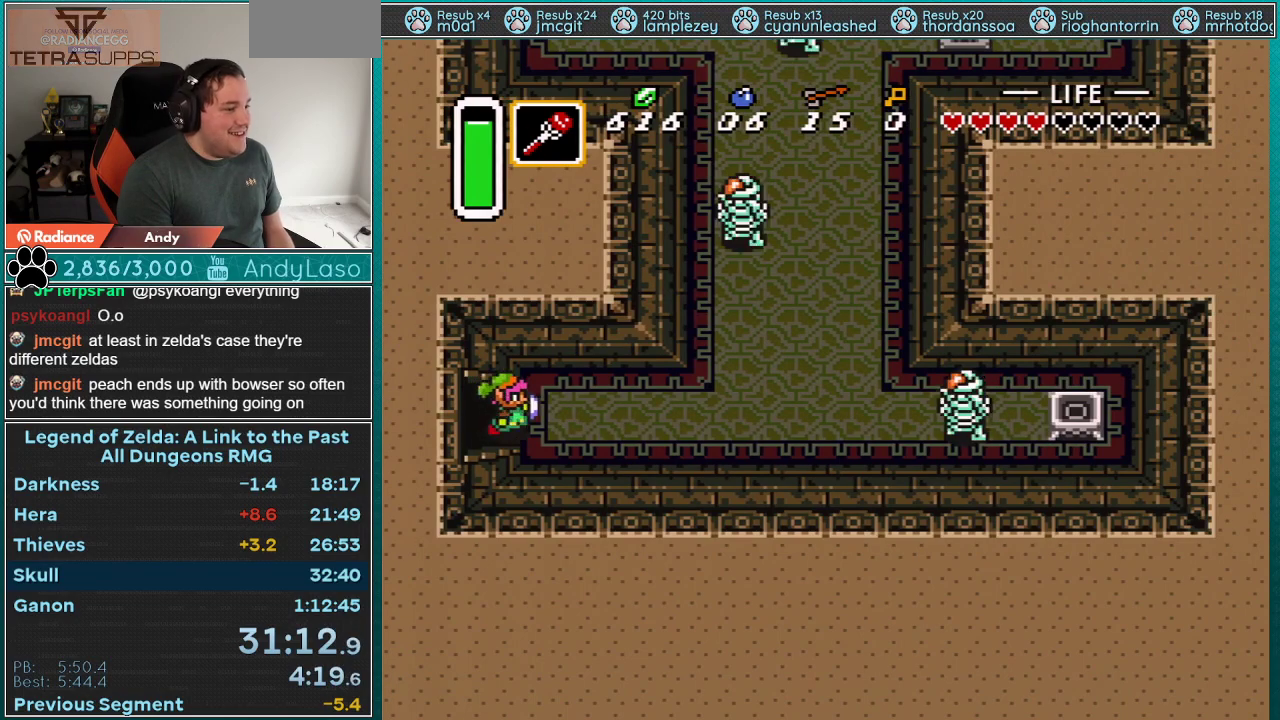
{"buttons": ["A"], "events": [[33, "A", "down"], [167, "DPAD_RIGHT", "up"]]}
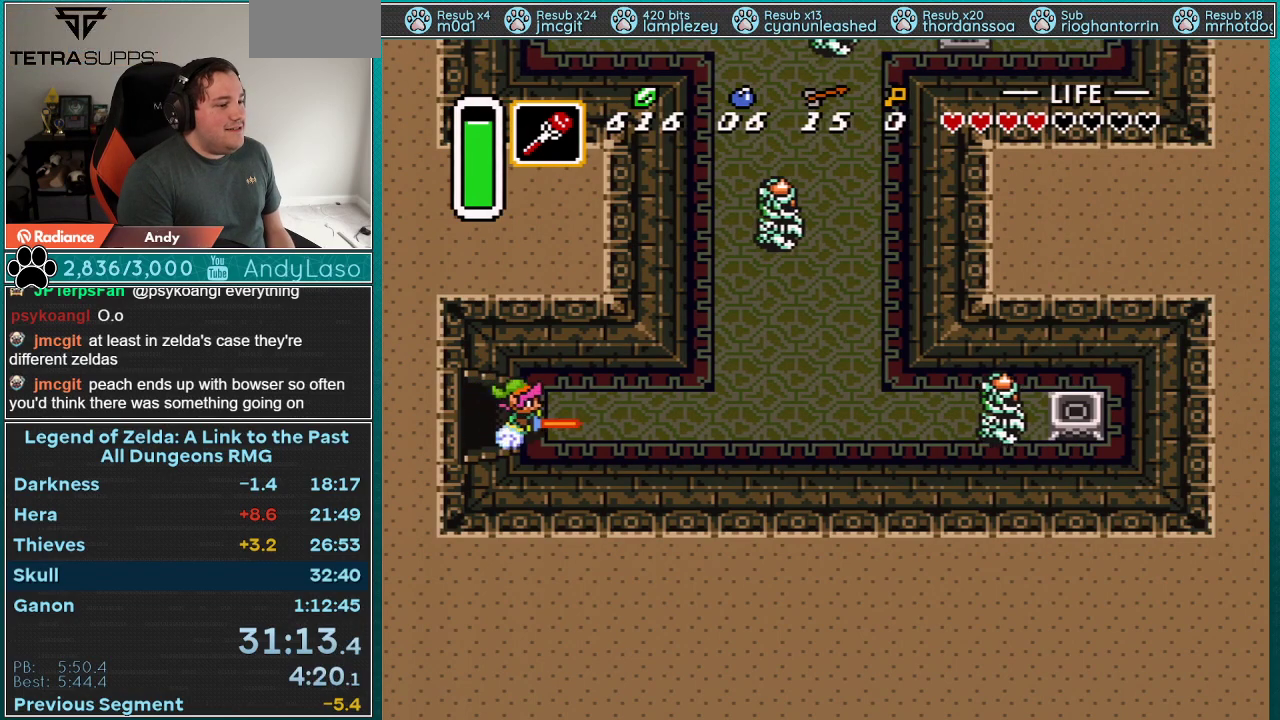
{"buttons": ["Y", "DPAD_DOWN", "DPAD_RIGHT"], "events": [[50, "DPAD_RIGHT", "down"], [283, "A", "up"], [433, "DPAD_DOWN", "down"], [467, "Y", "down"]]}
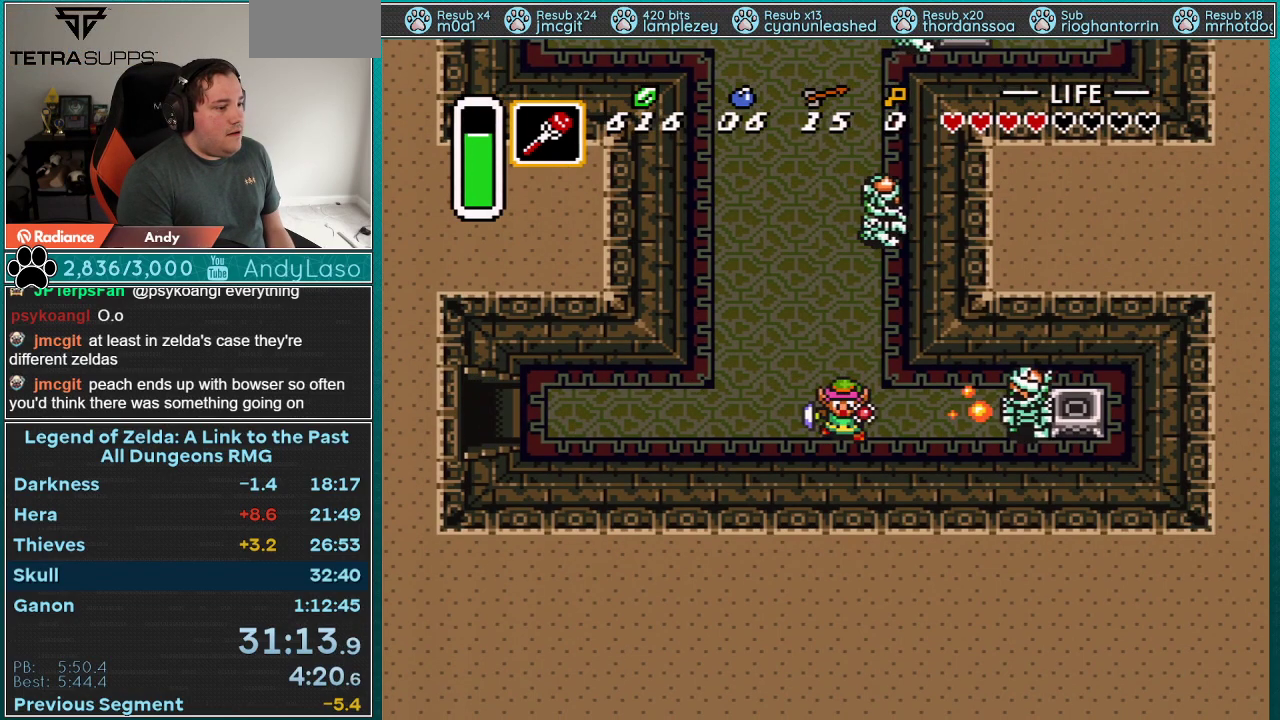
{"buttons": ["DPAD_RIGHT"], "events": [[83, "Y", "up"], [150, "DPAD_DOWN", "up"], [250, "Y", "down"], [367, "Y", "up"]]}
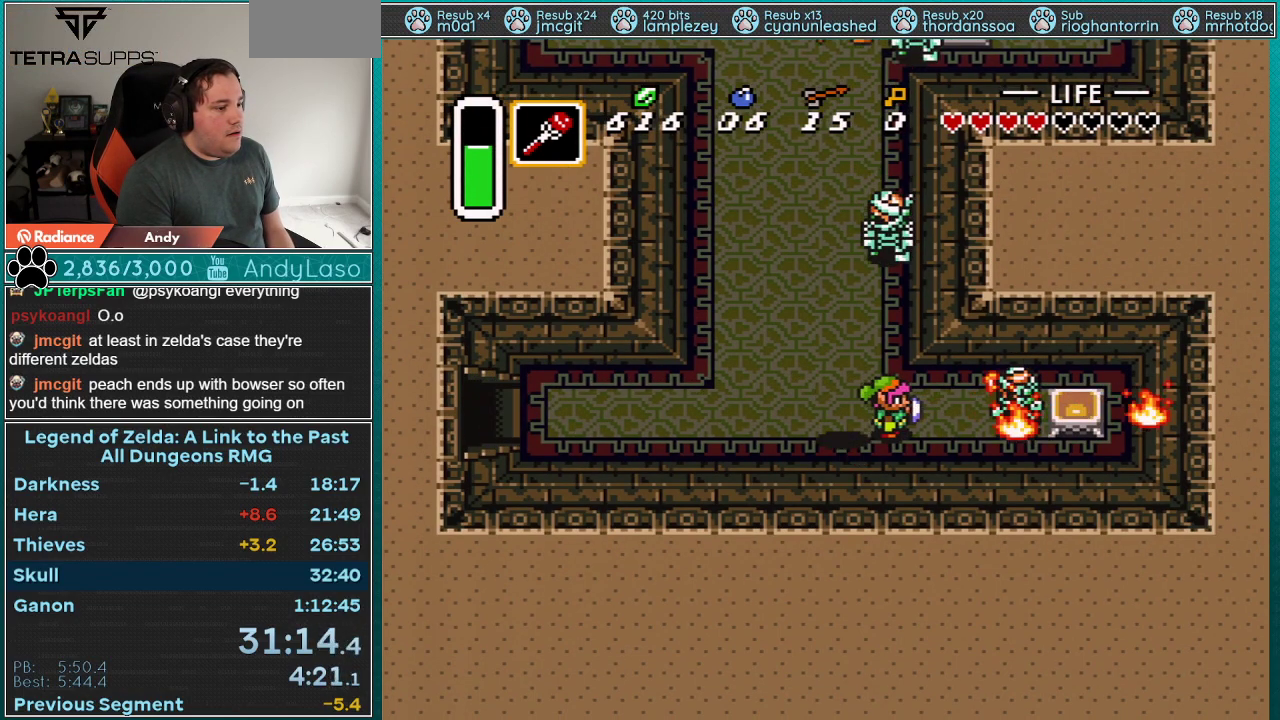
{"buttons": ["A"], "events": [[83, "A", "down"], [217, "DPAD_RIGHT", "up"], [217, "DPAD_UP", "down"], [367, "DPAD_UP", "up"]]}
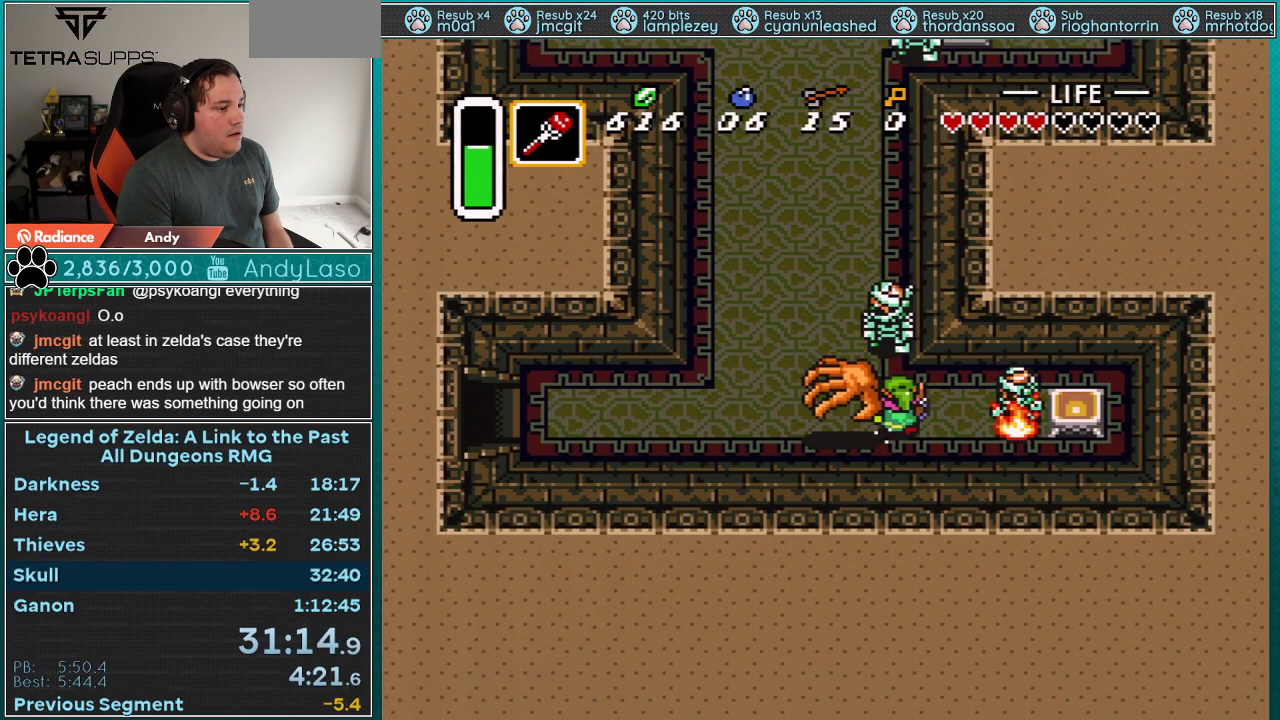
{"buttons": ["A"], "events": []}
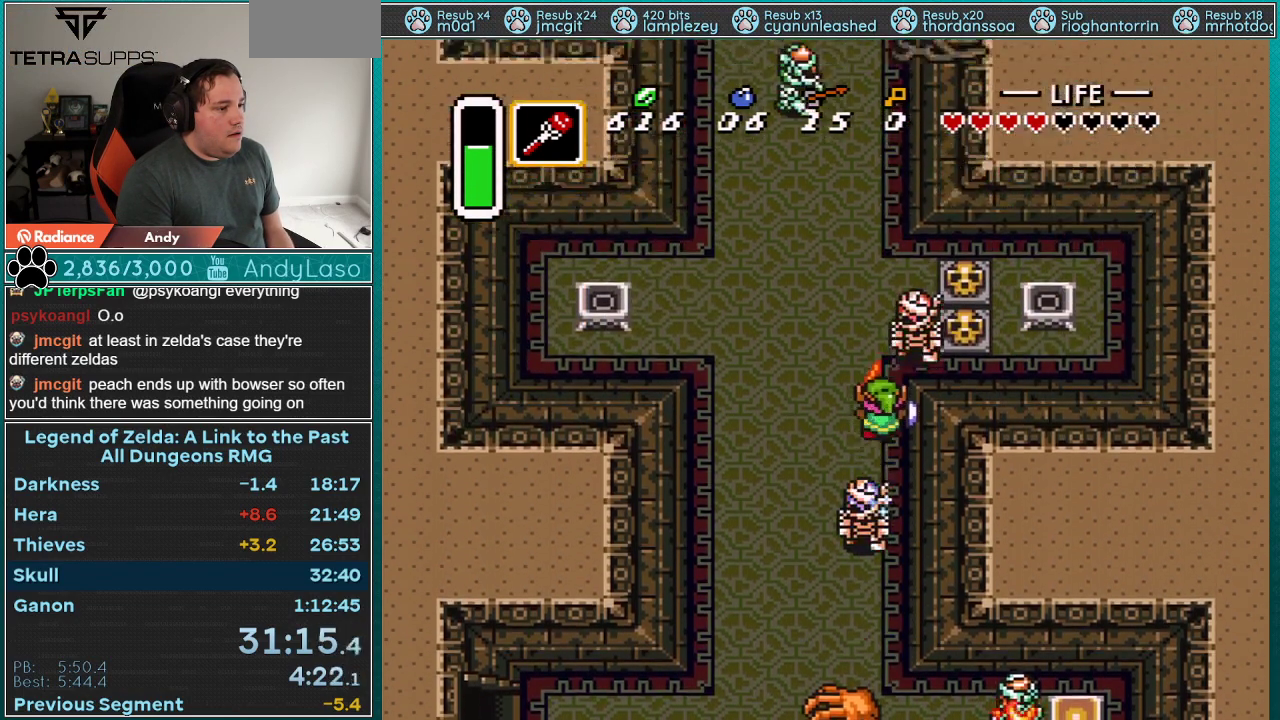
{"buttons": [], "events": [[33, "A", "up"], [150, "DPAD_RIGHT", "down"], [333, "A", "down"], [433, "DPAD_RIGHT", "up"], [500, "A", "up"]]}
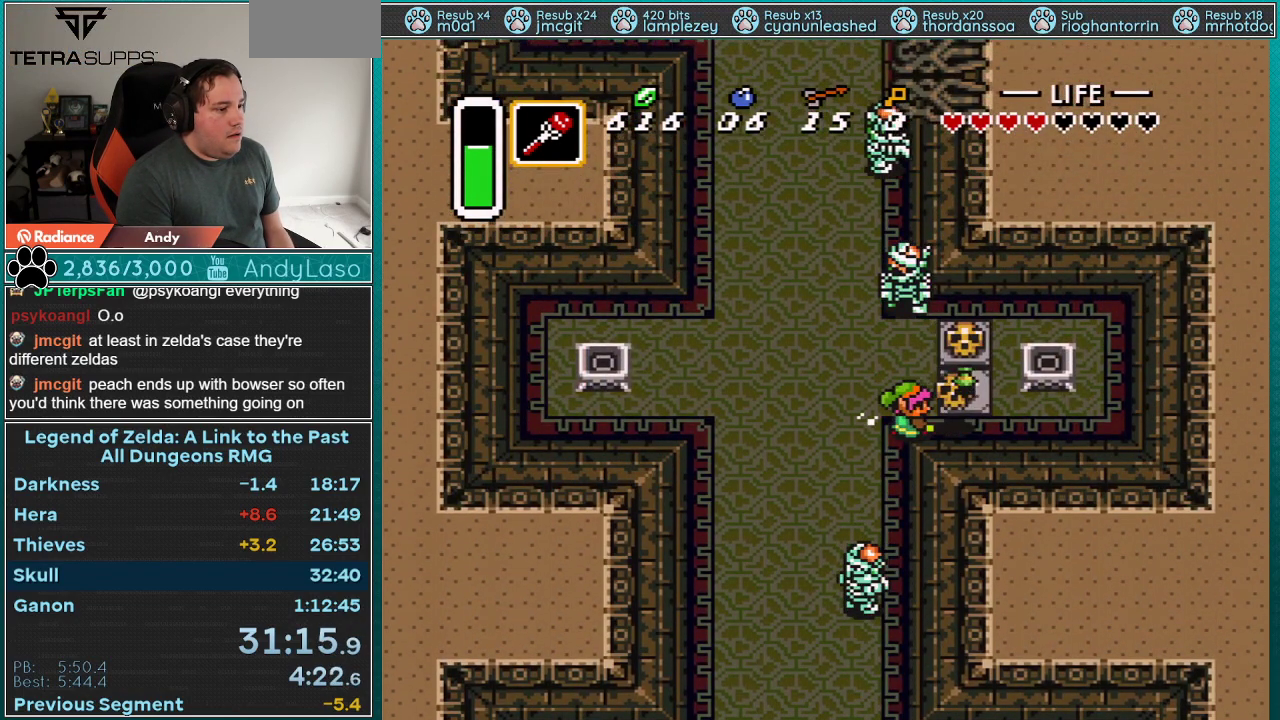
{"buttons": ["DPAD_LEFT"], "events": [[183, "DPAD_UP", "down"], [217, "A", "down"], [250, "DPAD_RIGHT", "down"], [250, "DPAD_UP", "up"], [300, "A", "up"], [367, "DPAD_RIGHT", "up"], [367, "Y", "down"], [400, "DPAD_LEFT", "down"], [500, "Y", "up"]]}
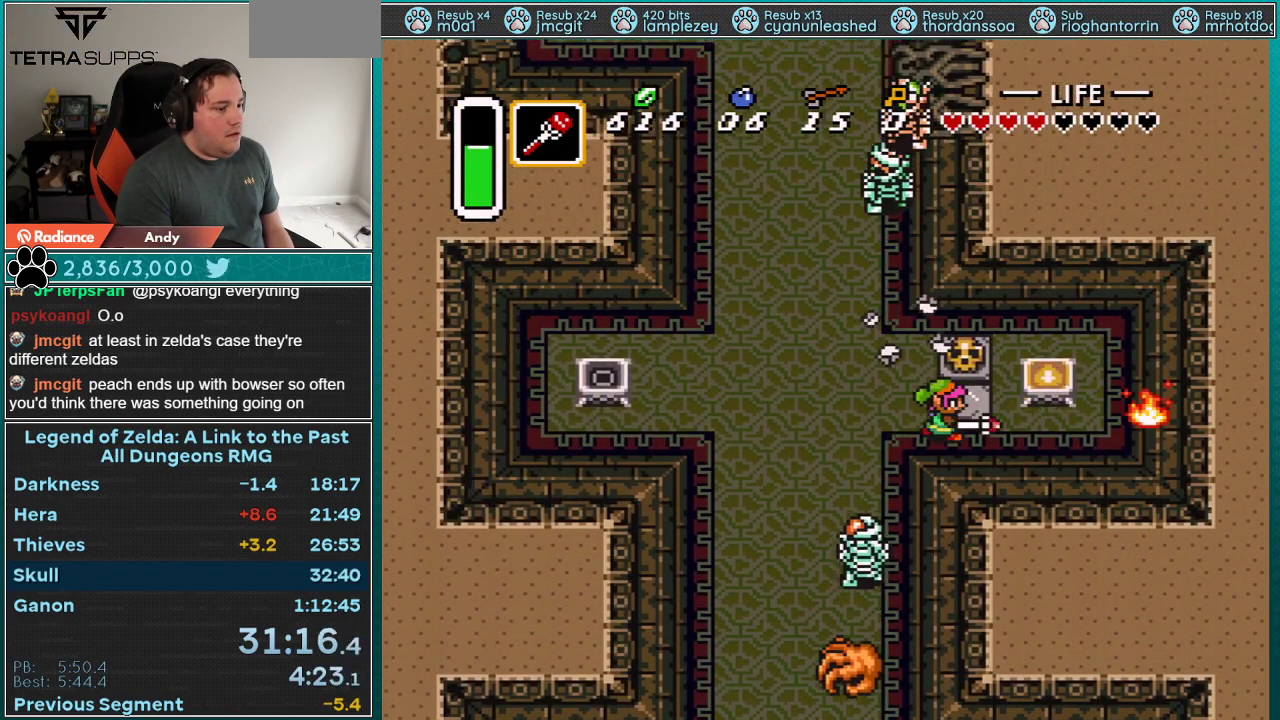
{"buttons": ["DPAD_UP", "DPAD_LEFT"], "events": [[150, "Y", "down"], [250, "Y", "up"], [400, "DPAD_UP", "down"]]}
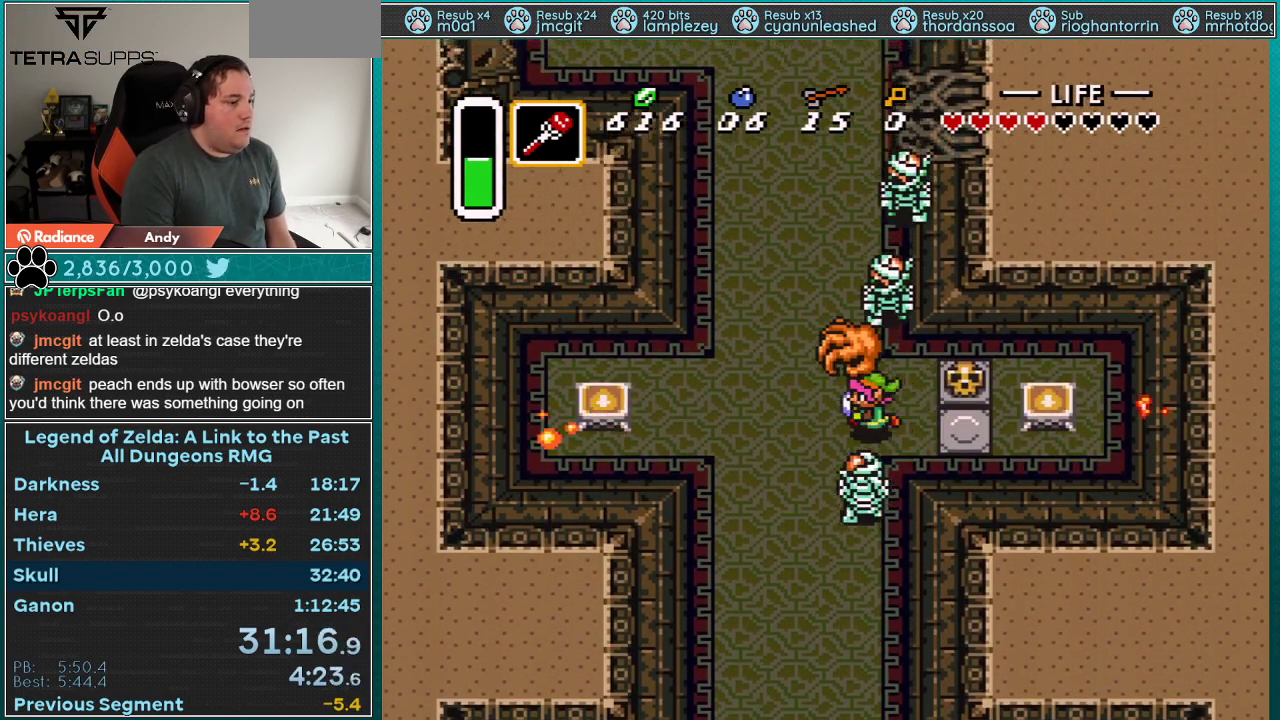
{"buttons": ["A", "DPAD_UP", "DPAD_LEFT"], "events": [[33, "DPAD_UP", "up"], [367, "A", "down"], [500, "DPAD_UP", "down"]]}
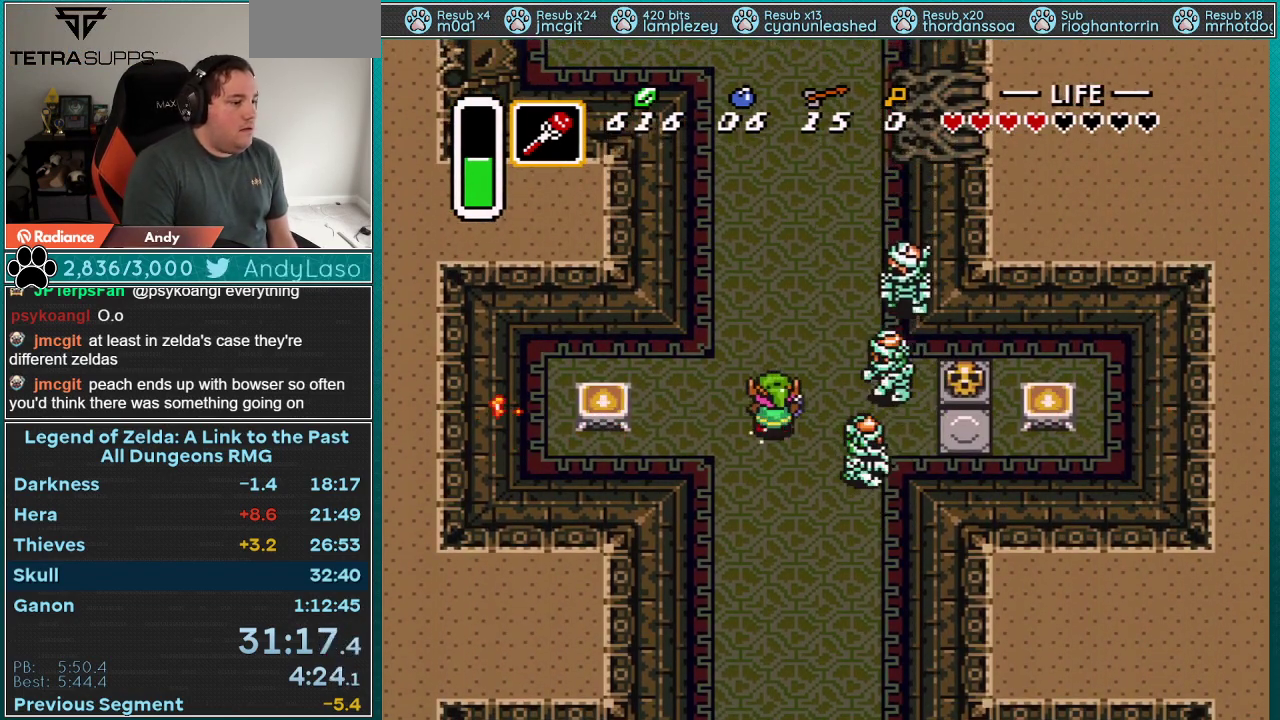
{"buttons": ["A"], "events": [[50, "DPAD_LEFT", "up"], [150, "DPAD_UP", "up"]]}
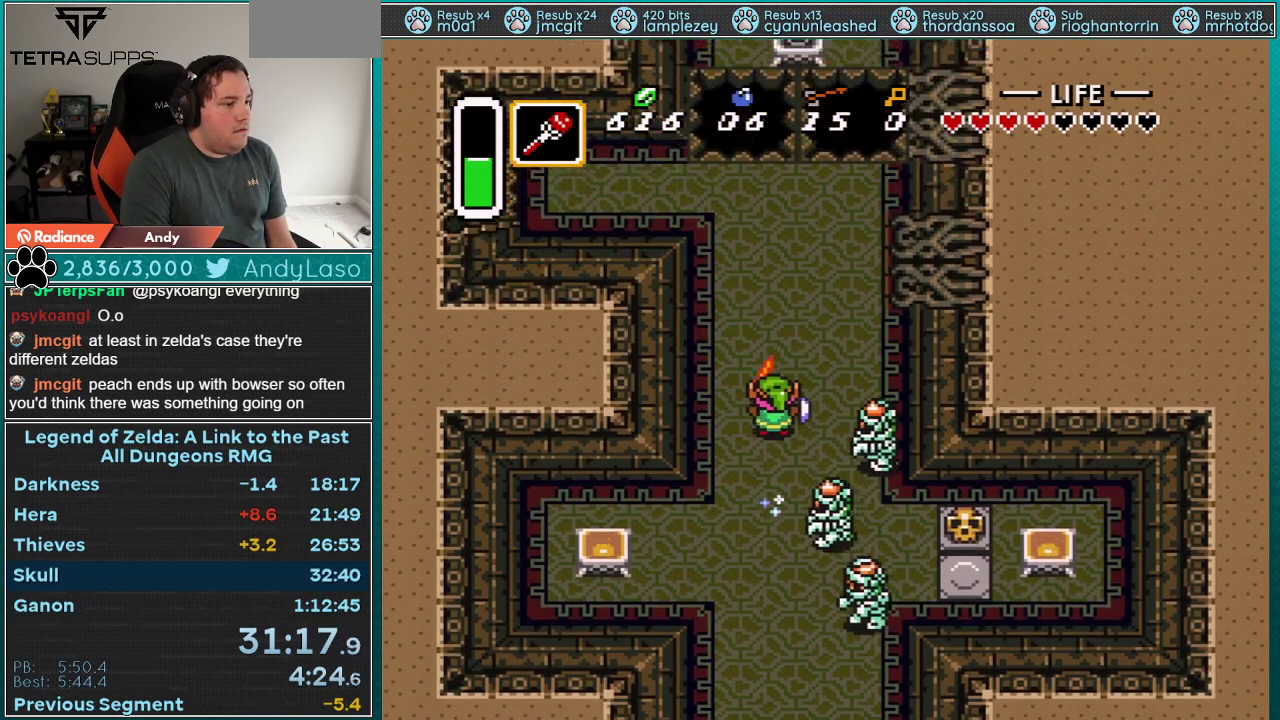
{"buttons": ["A", "B", "Y", "DPAD_UP"], "events": [[50, "A", "up"], [317, "DPAD_UP", "down"], [350, "DPAD_RIGHT", "down"], [383, "A", "down"], [383, "Y", "down"], [483, "B", "down"], [483, "DPAD_RIGHT", "up"]]}
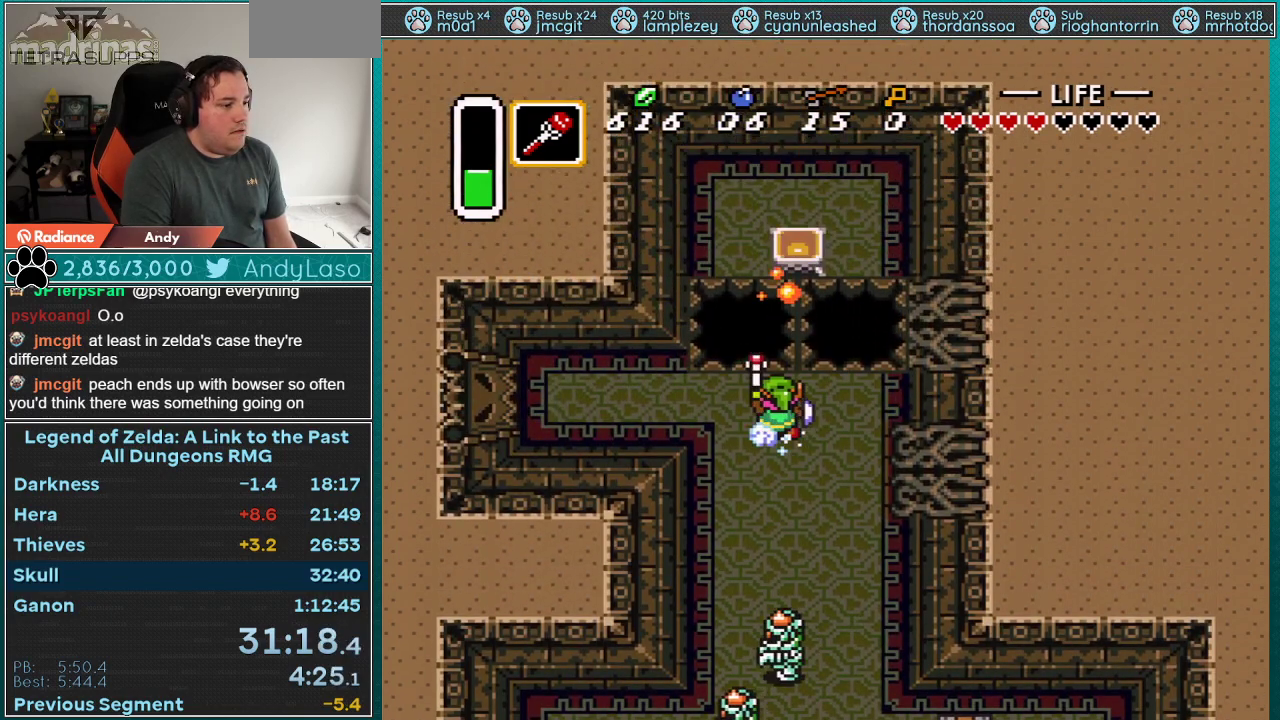
{"buttons": ["A", "Y", "DPAD_LEFT"], "events": [[17, "B", "up"], [17, "DPAD_LEFT", "down"], [100, "DPAD_UP", "up"]]}
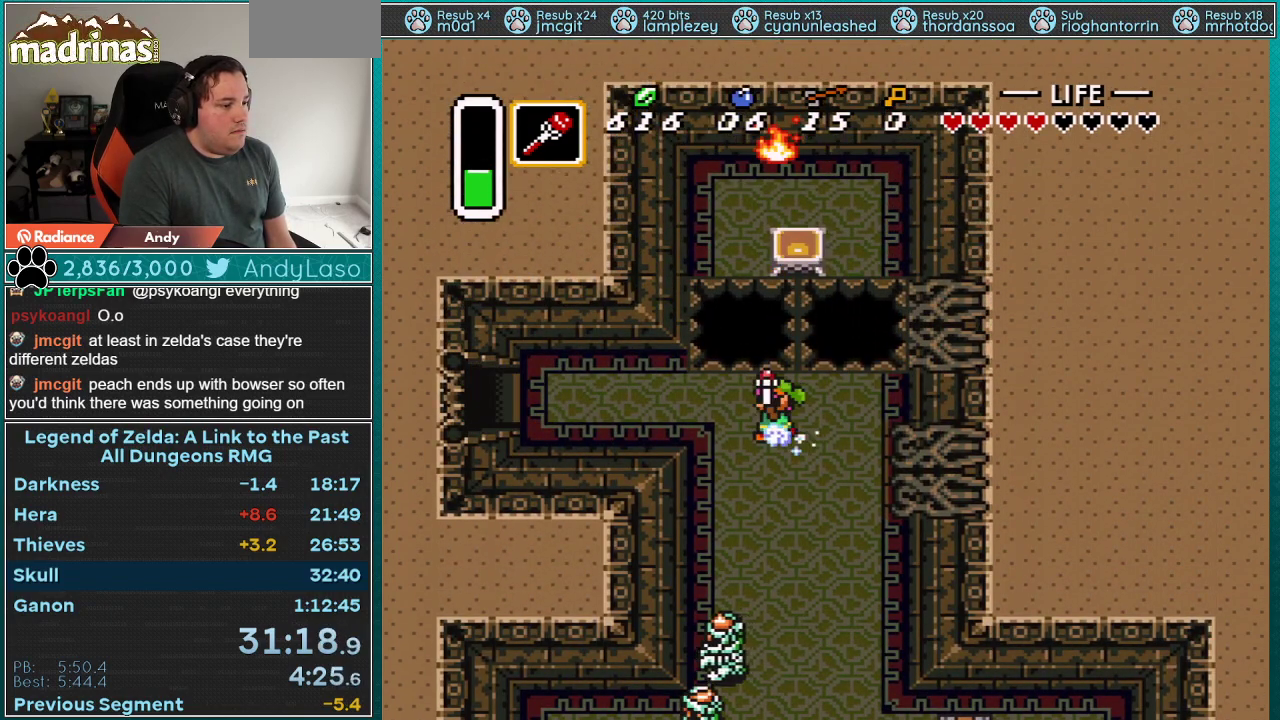
{"buttons": [], "events": [[17, "DPAD_LEFT", "up"], [267, "Y", "up"], [300, "A", "up"]]}
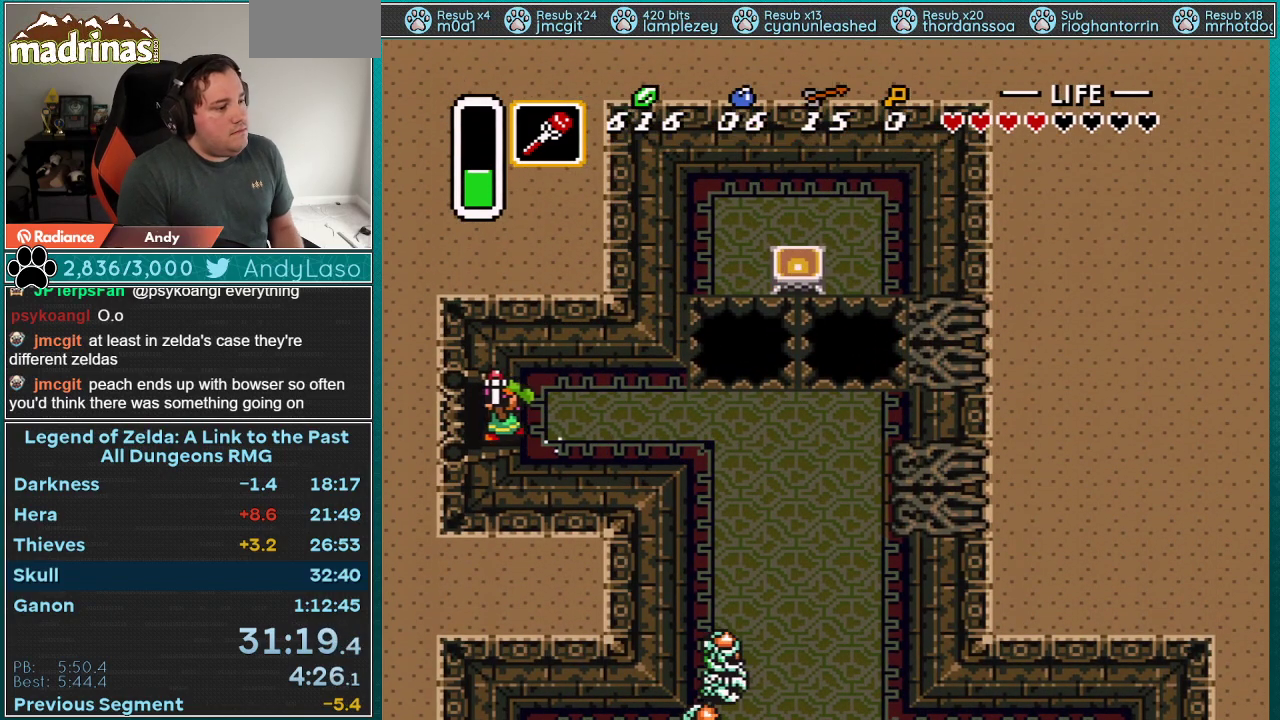
{"buttons": [], "events": []}
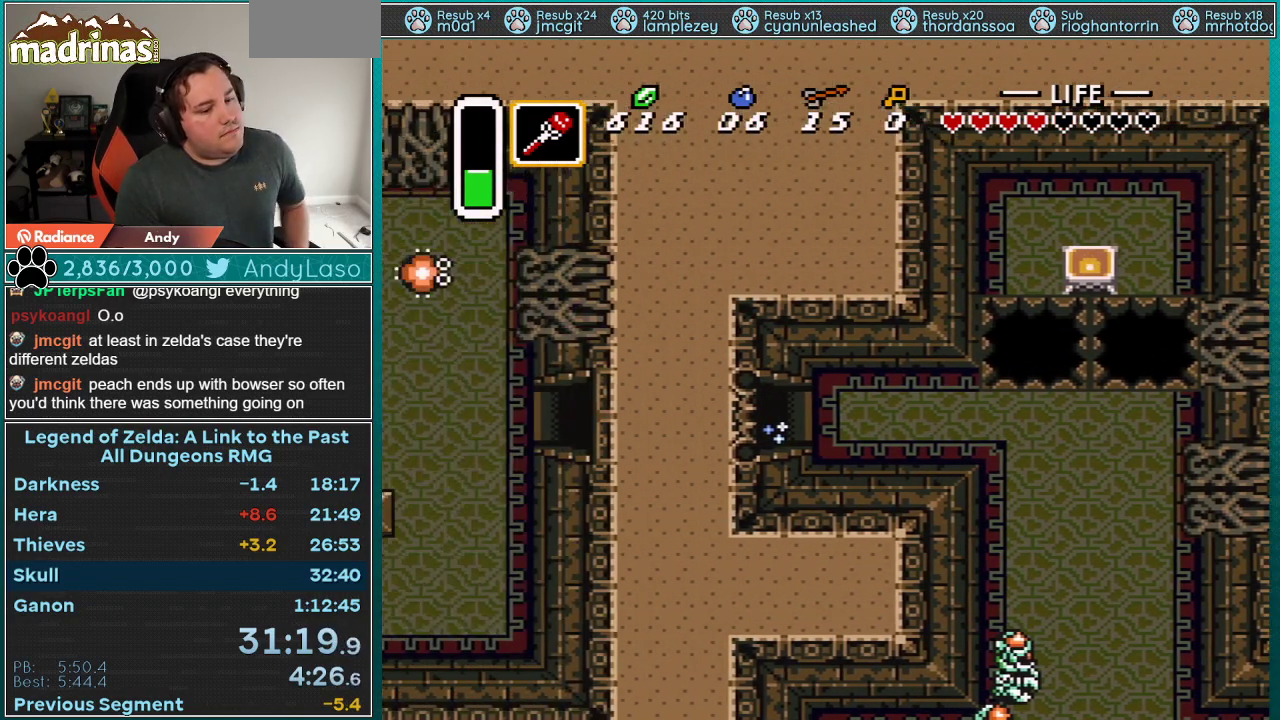
{"buttons": [], "events": []}
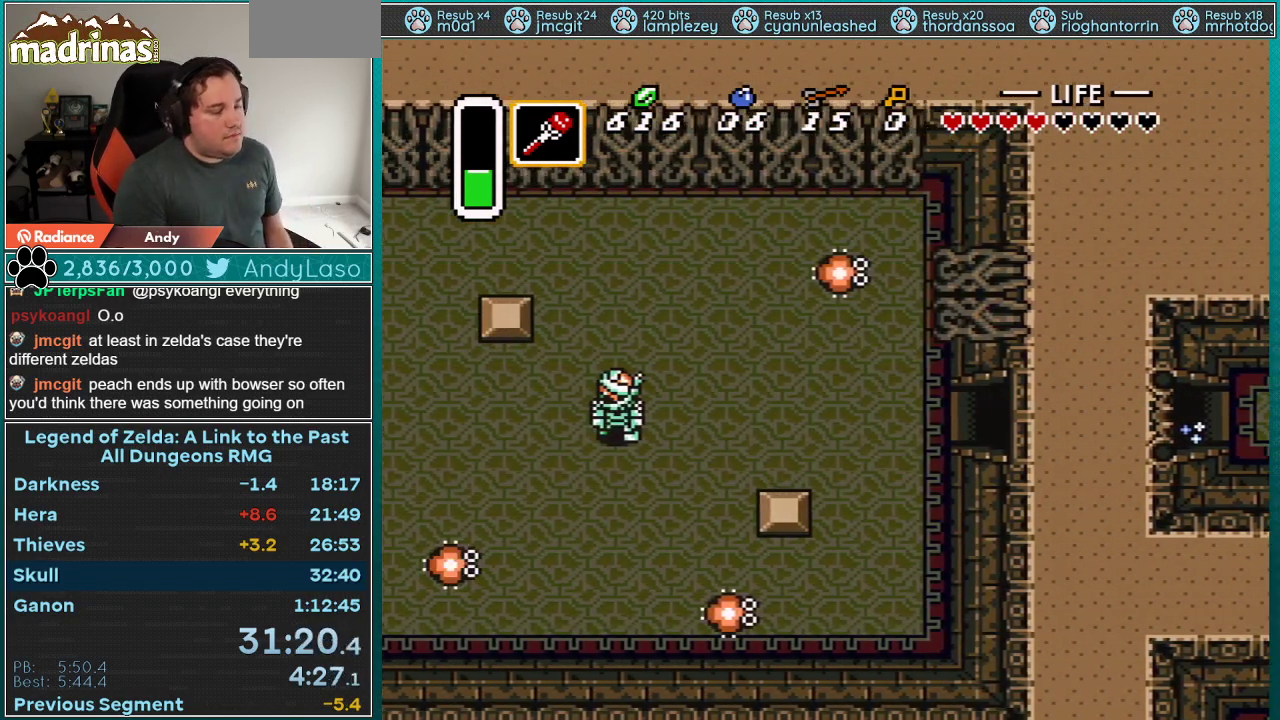
{"buttons": [], "events": []}
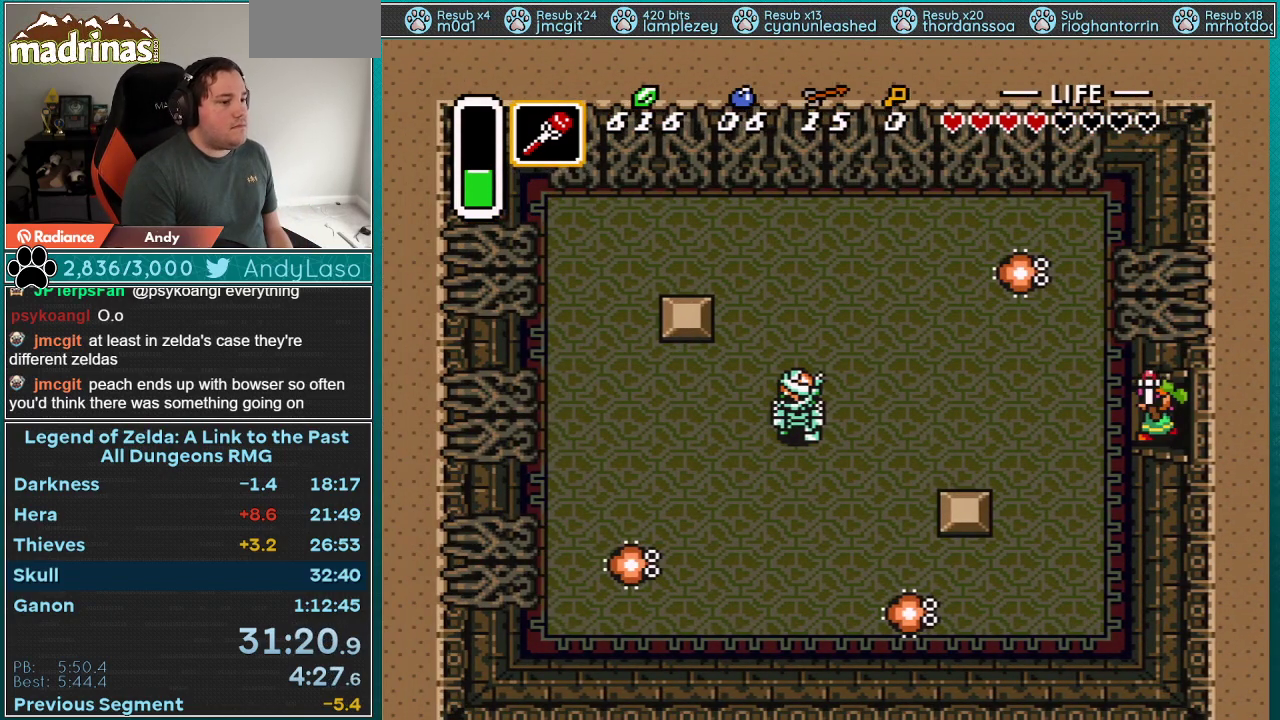
{"buttons": ["DPAD_LEFT"], "events": [[17, "DPAD_LEFT", "down"]]}
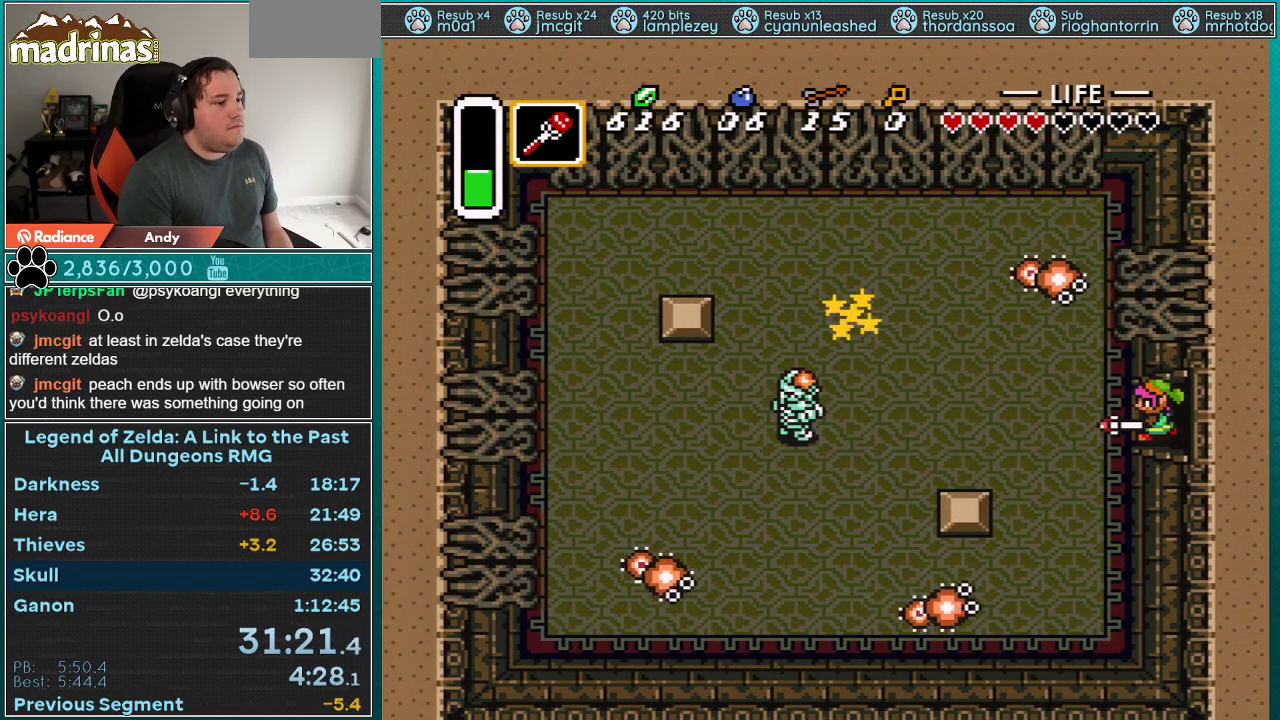
{"buttons": ["B", "DPAD_UP", "DPAD_LEFT"], "events": [[200, "DPAD_UP", "down"], [350, "B", "down"]]}
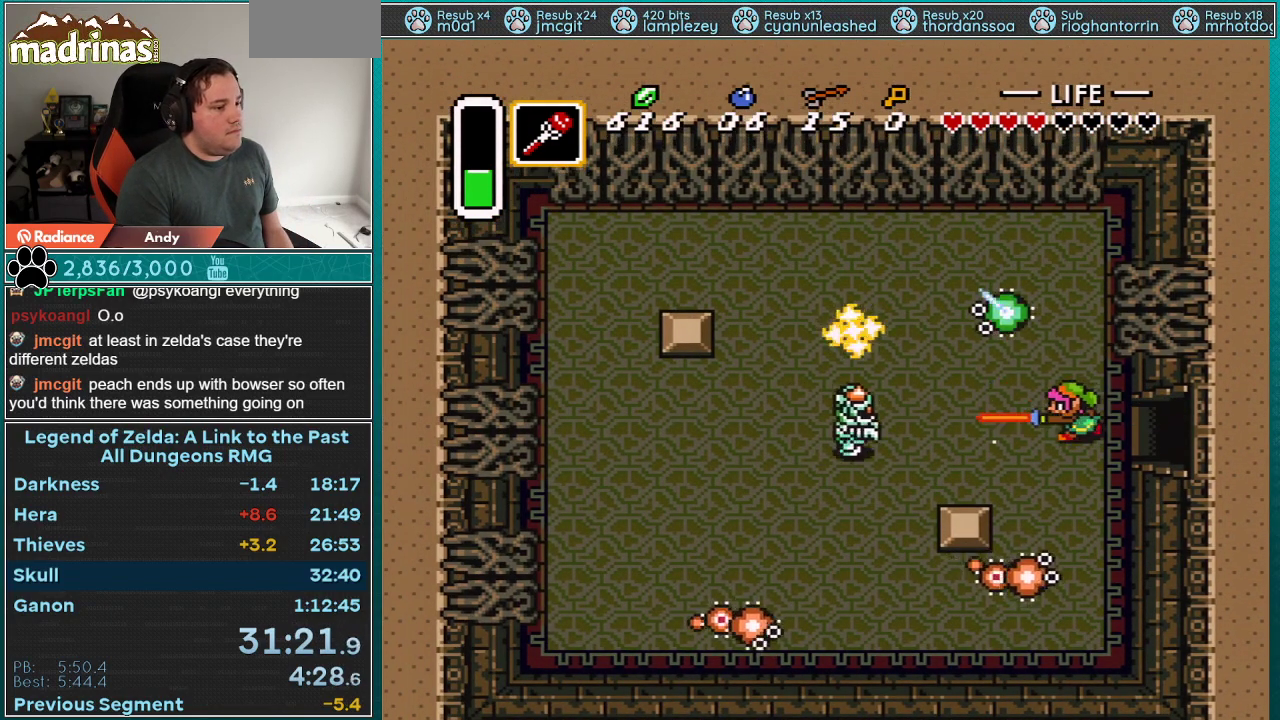
{"buttons": ["DPAD_UP", "DPAD_LEFT"], "events": [[17, "B", "up"]]}
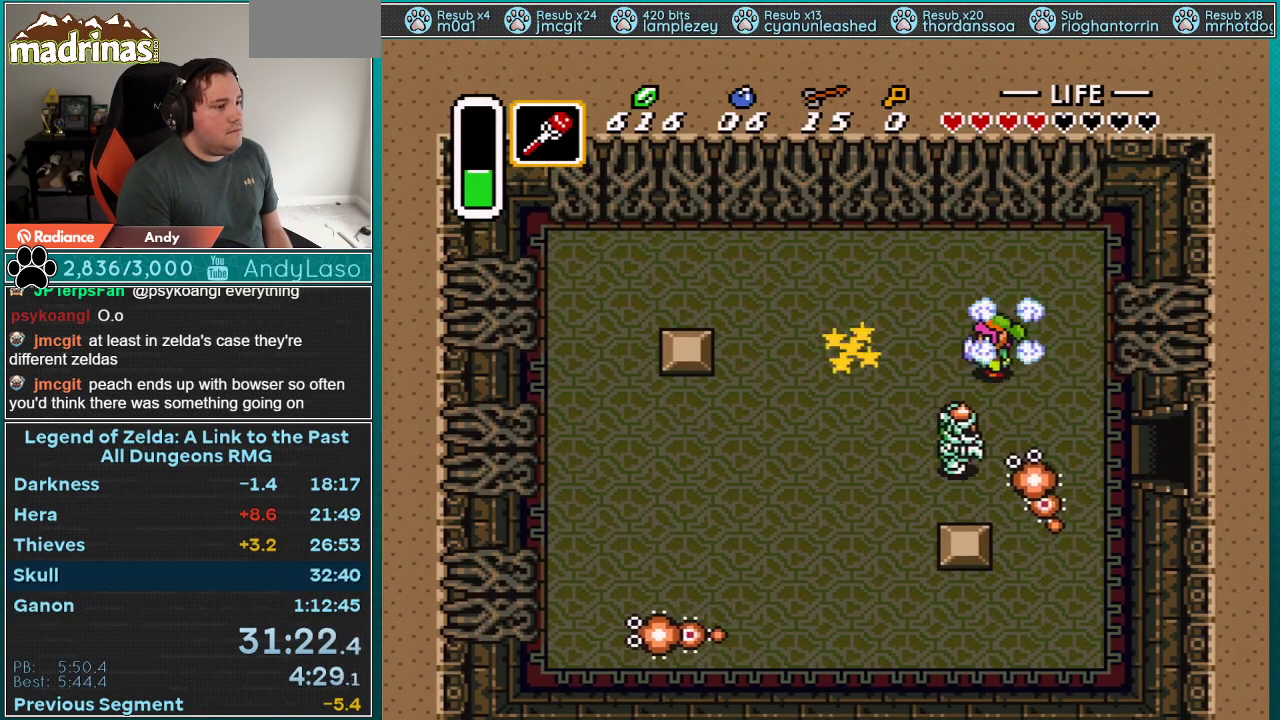
{"buttons": ["DPAD_UP", "DPAD_LEFT"], "events": []}